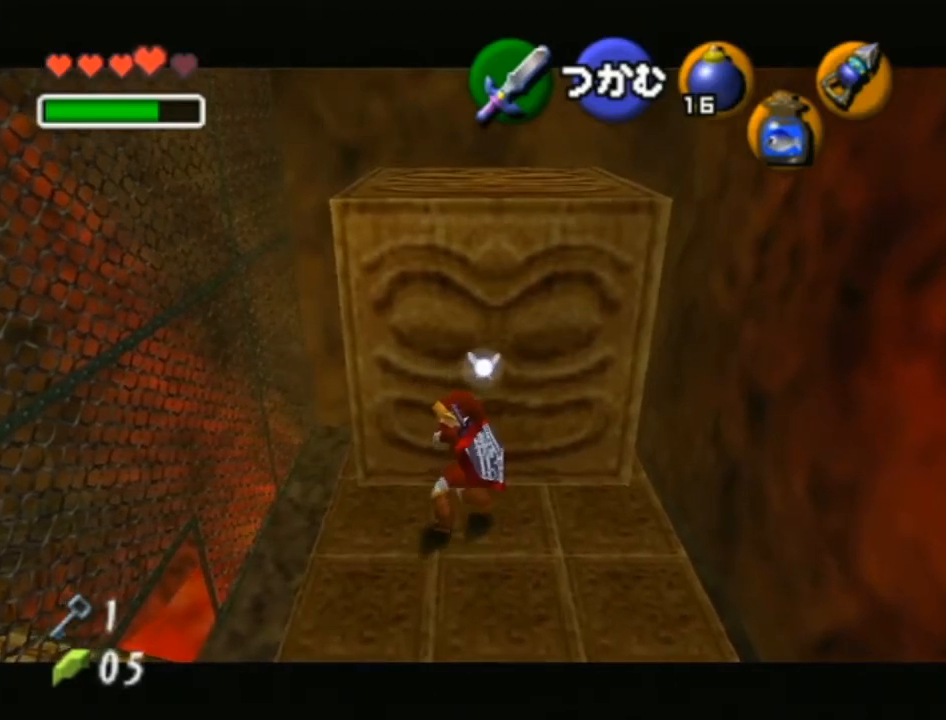
Gameplay with a controller (Nintendo layout); each line is a JSON object with the inputs held at the frame after it. "events" lists button and stick changes between this image and that frame as [ms after this image, input, new state], when the widget could be followed in between. Not read: L3 R3.
{"buttons": ["A"], "left_stick": "up", "right_stick": "center", "events": []}
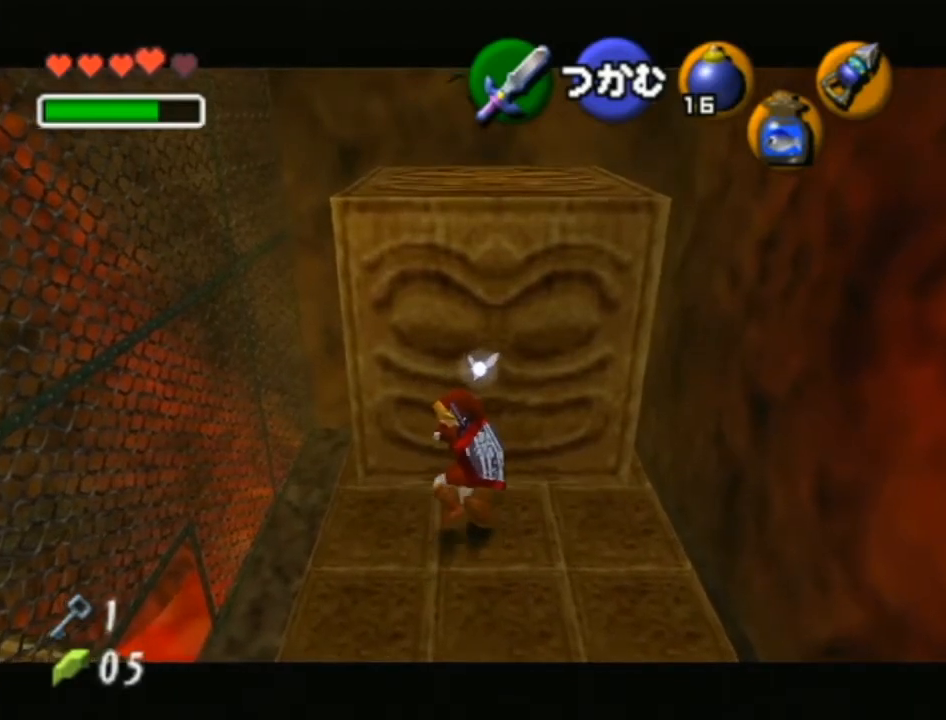
{"buttons": ["A"], "left_stick": "up", "right_stick": "center", "events": []}
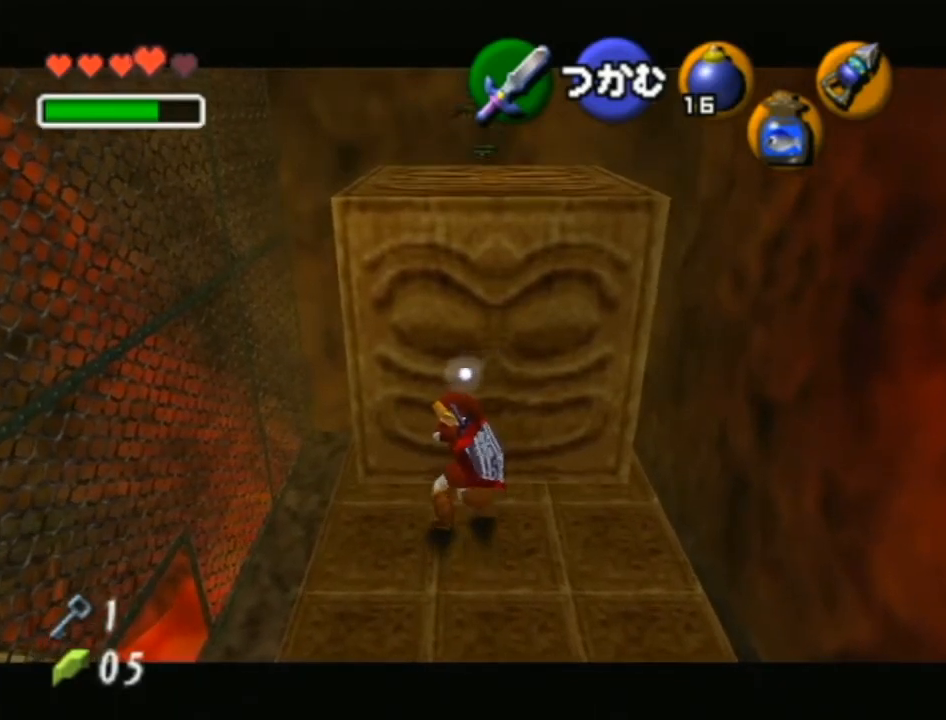
{"buttons": ["A"], "left_stick": "up", "right_stick": "center", "events": []}
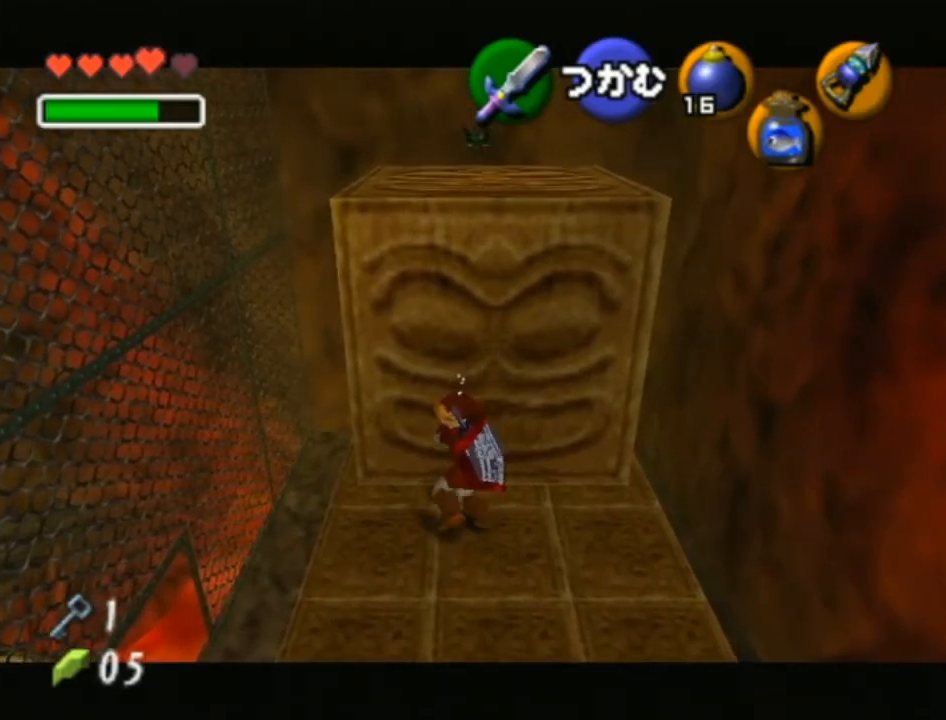
{"buttons": ["A"], "left_stick": "up", "right_stick": "center", "events": []}
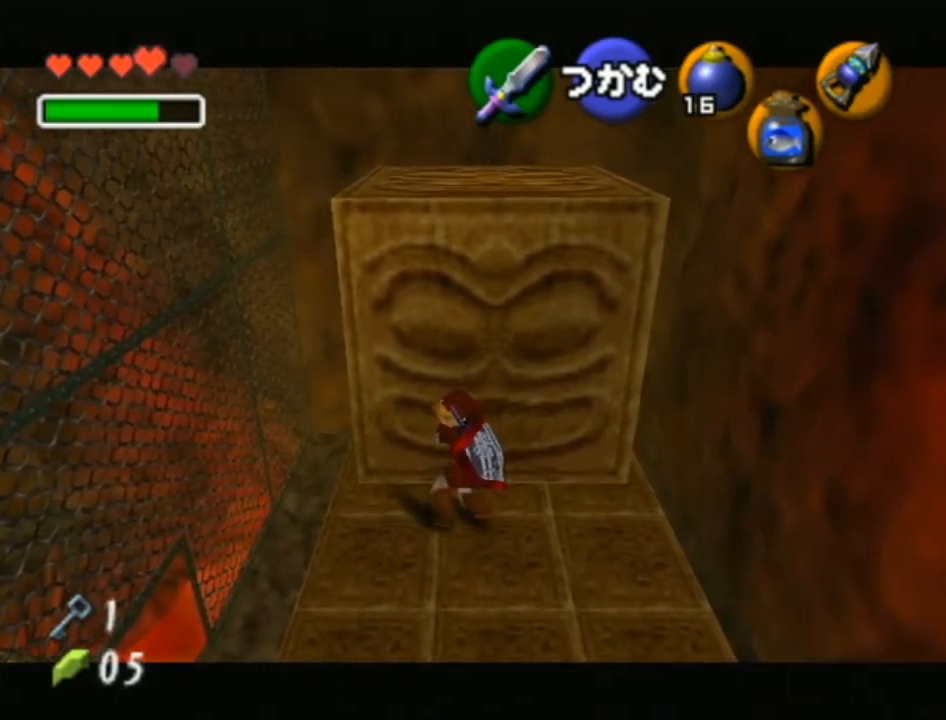
{"buttons": ["A"], "left_stick": "up", "right_stick": "center", "events": []}
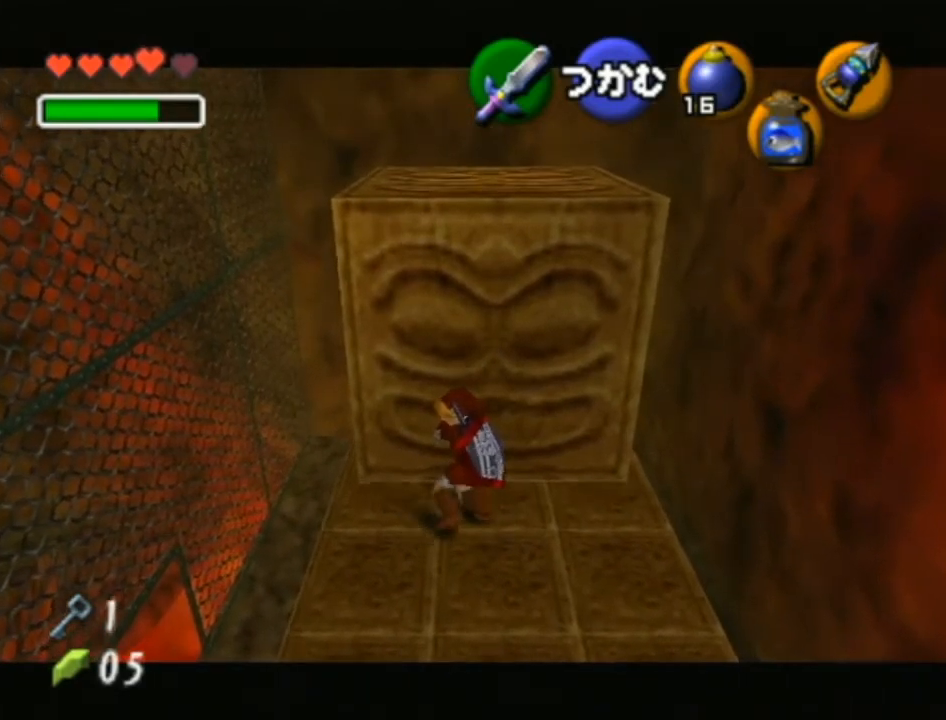
{"buttons": ["A"], "left_stick": "up", "right_stick": "center", "events": []}
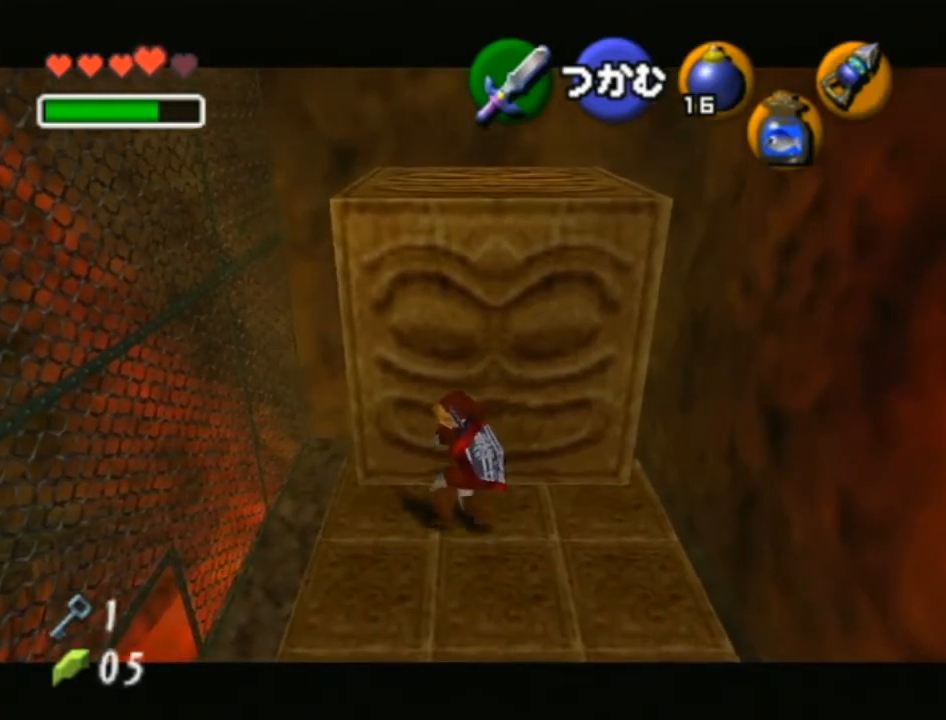
{"buttons": ["A"], "left_stick": "up", "right_stick": "center", "events": []}
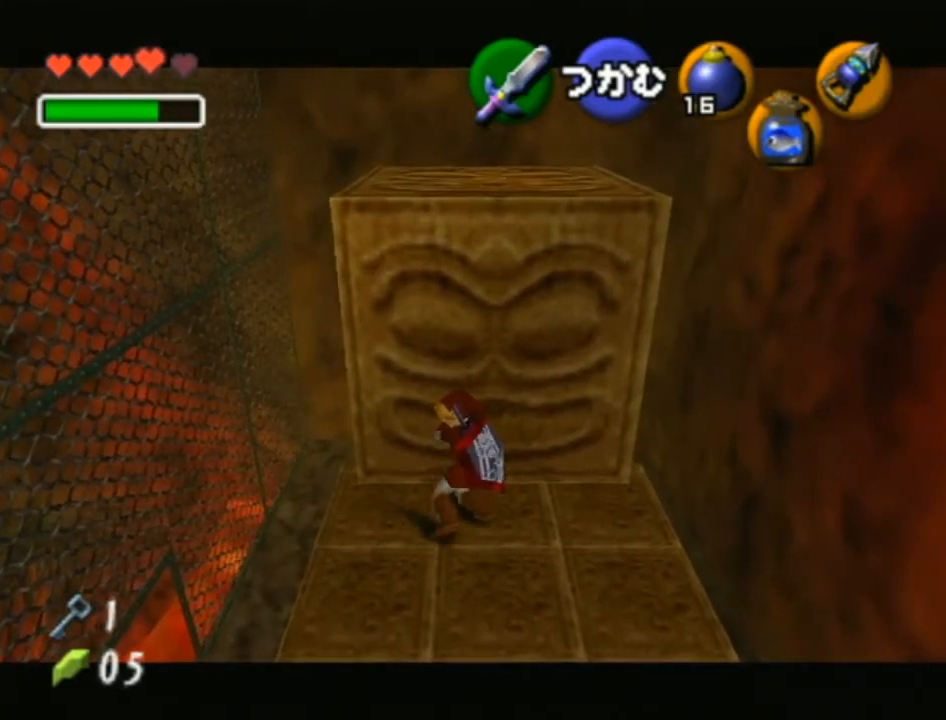
{"buttons": ["A"], "left_stick": "up", "right_stick": "center", "events": []}
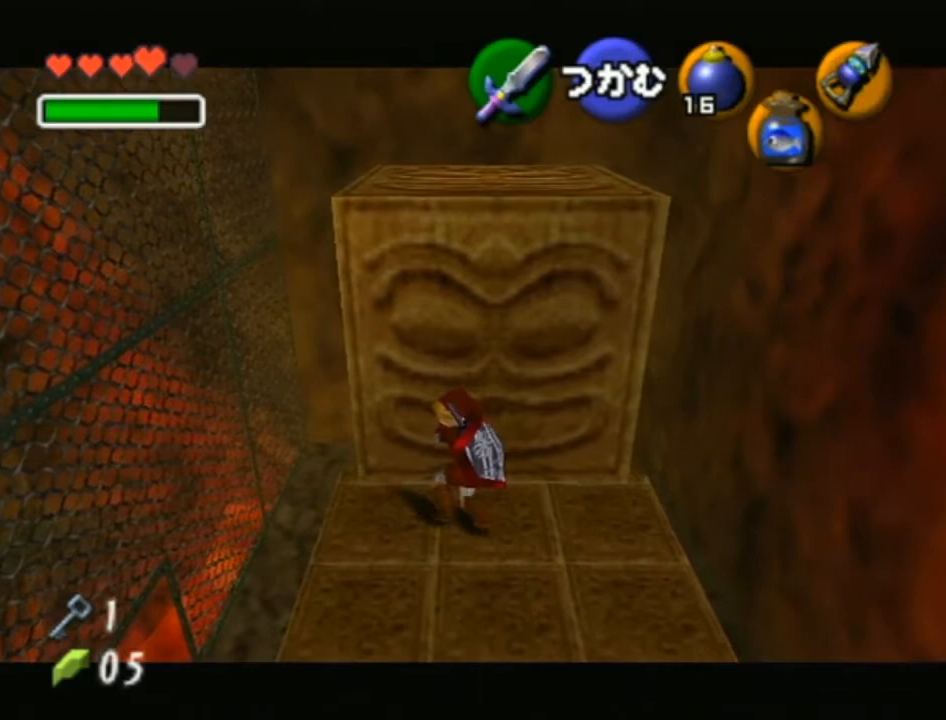
{"buttons": [], "left_stick": "up", "right_stick": "center", "events": [[150, "A", "up"]]}
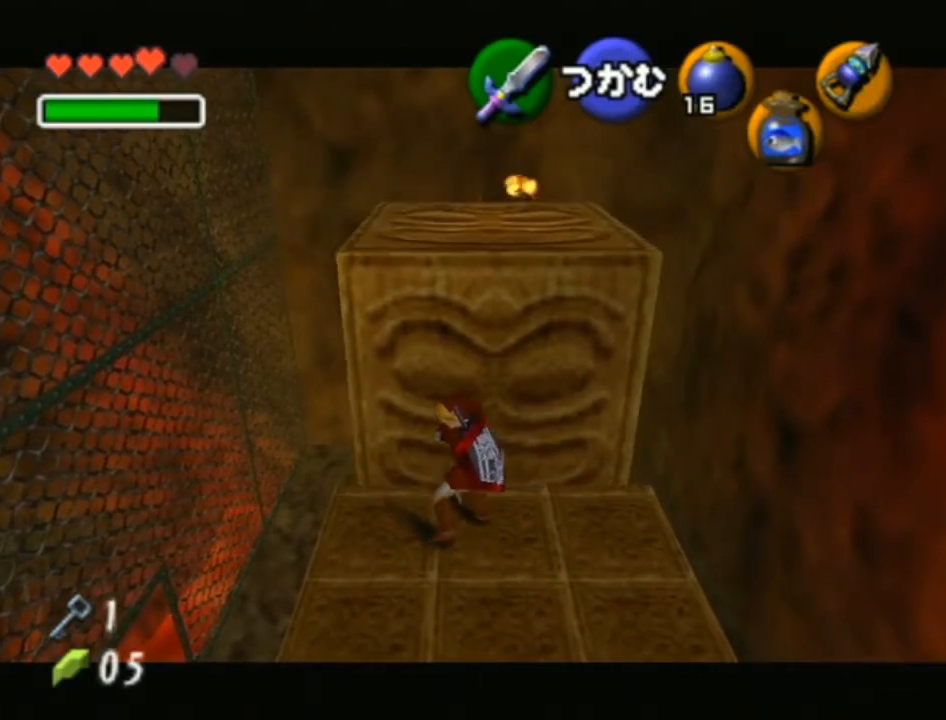
{"buttons": [], "left_stick": "up", "right_stick": "center", "events": []}
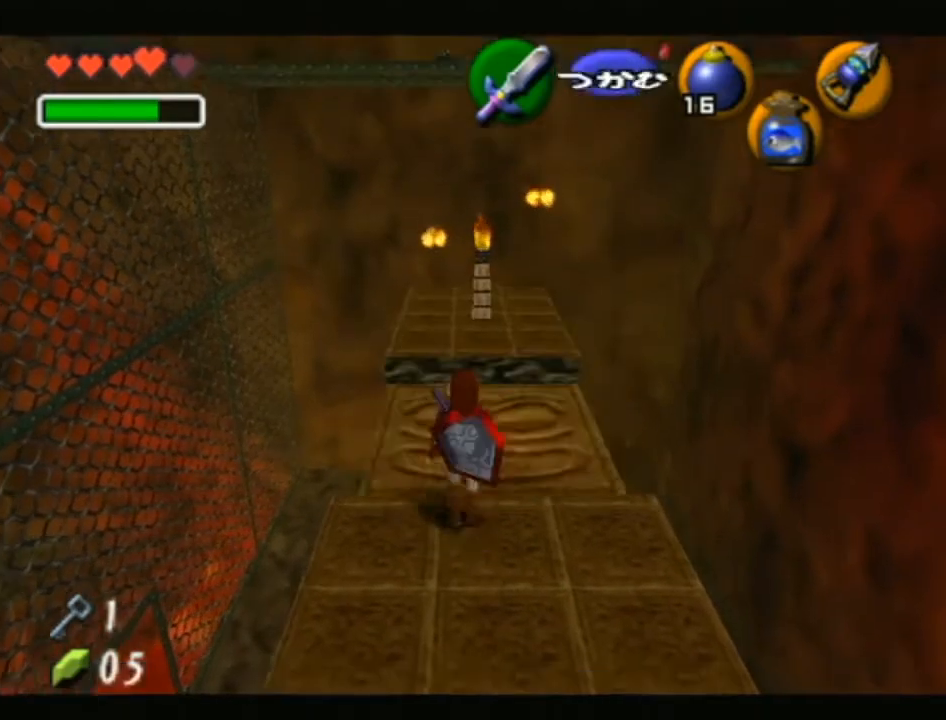
{"buttons": [], "left_stick": "down", "right_stick": "center", "events": [[233, "left_stick", "down"]]}
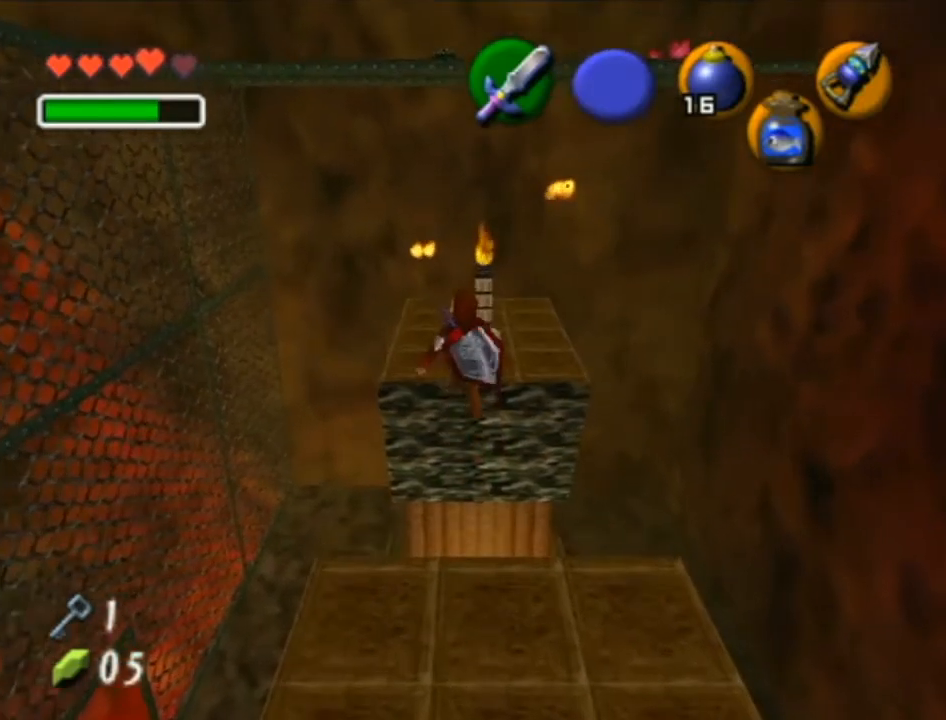
{"buttons": [], "left_stick": "center", "right_stick": "center", "events": [[233, "left_stick", "center"]]}
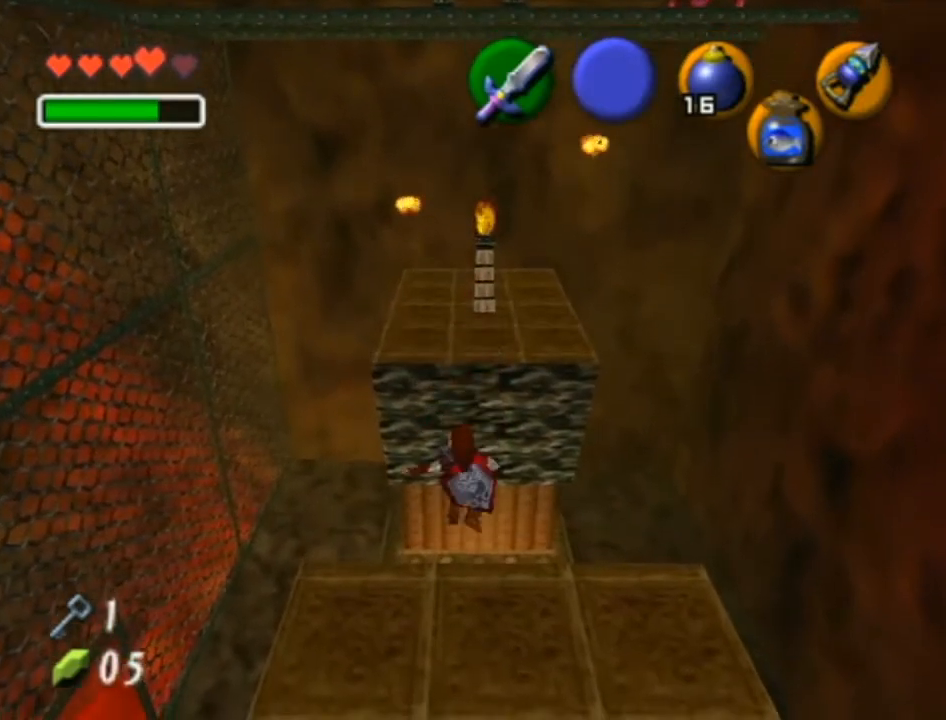
{"buttons": [], "left_stick": "right", "right_stick": "center", "events": [[433, "left_stick", "right"]]}
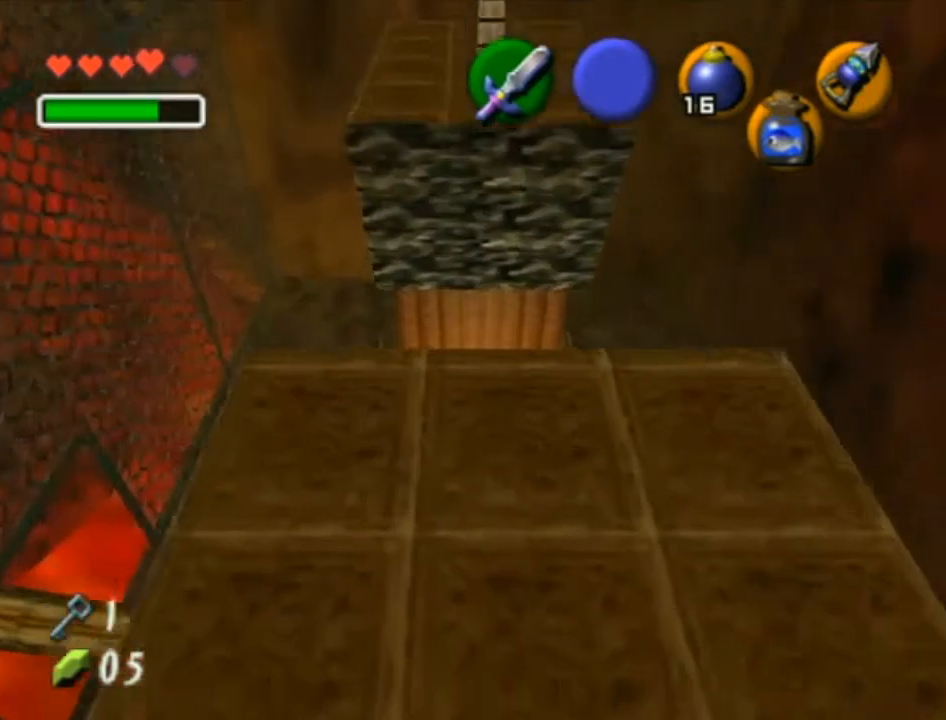
{"buttons": [], "left_stick": "center", "right_stick": "center", "events": [[17, "left_stick", "center"], [83, "L1", "down"], [200, "X", "down"], [267, "L1", "up"], [333, "X", "up"]]}
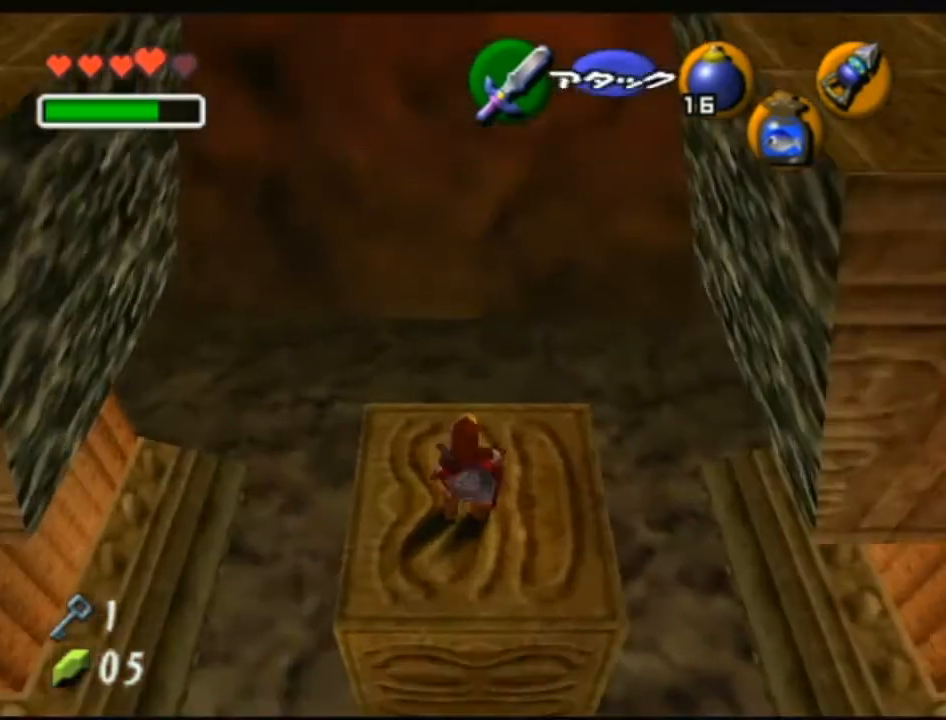
{"buttons": [], "left_stick": "center", "right_stick": "center", "events": []}
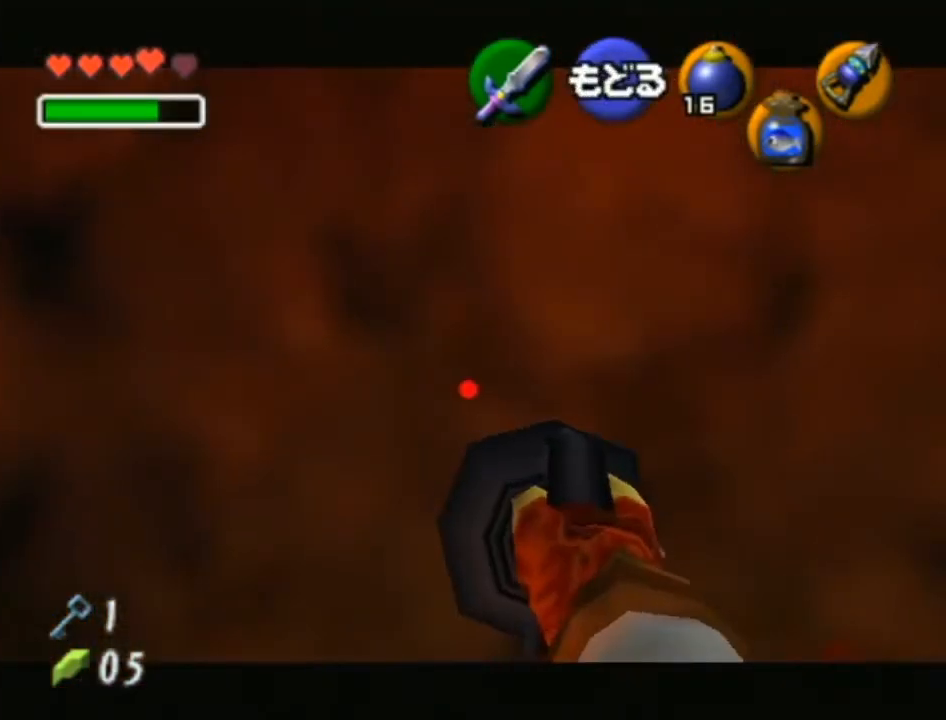
{"buttons": [], "left_stick": "center", "right_stick": "center", "events": [[50, "X", "down"], [117, "X", "up"]]}
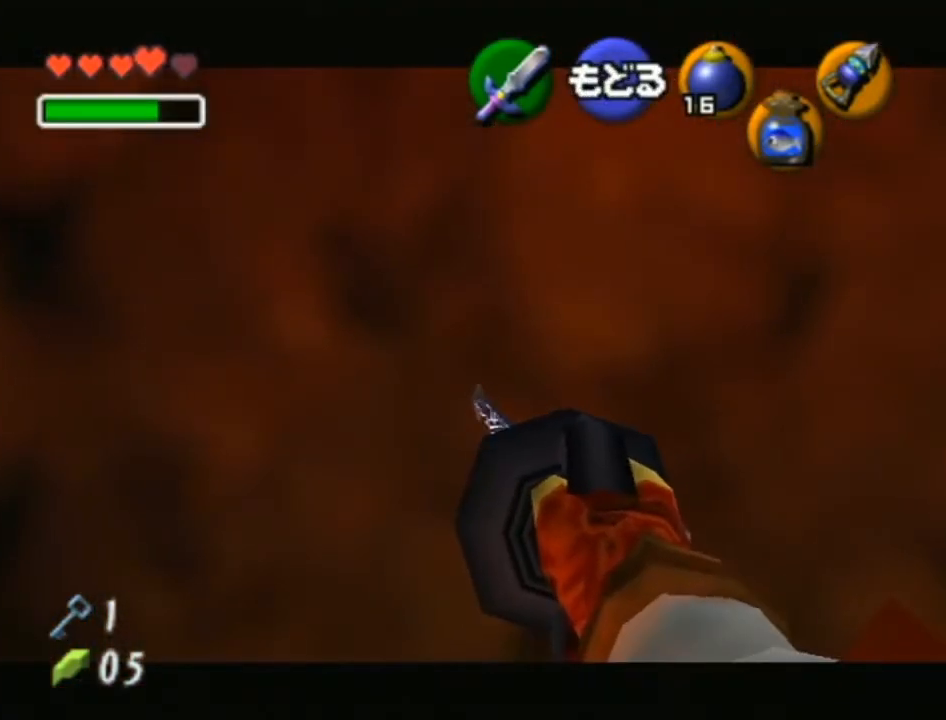
{"buttons": [], "left_stick": "center", "right_stick": "center", "events": []}
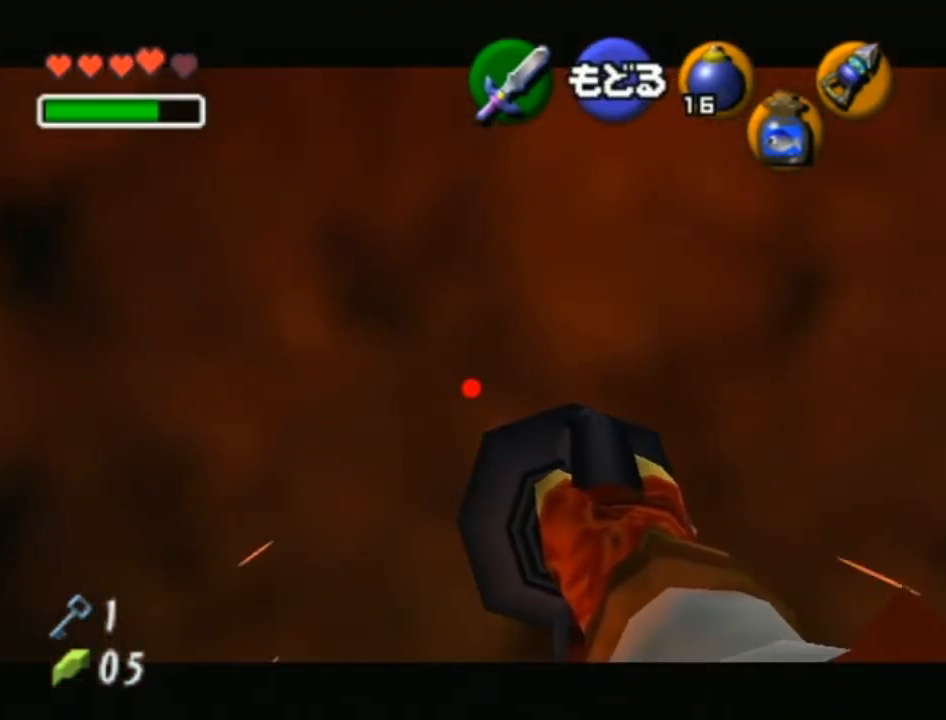
{"buttons": [], "left_stick": "center", "right_stick": "center", "events": []}
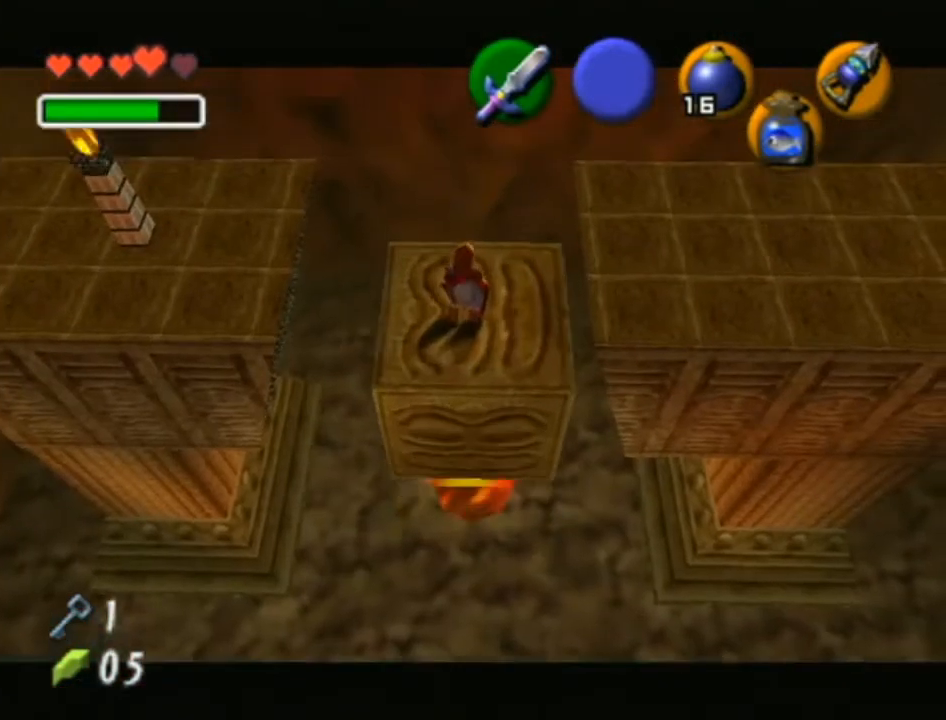
{"buttons": [], "left_stick": "center", "right_stick": "center", "events": []}
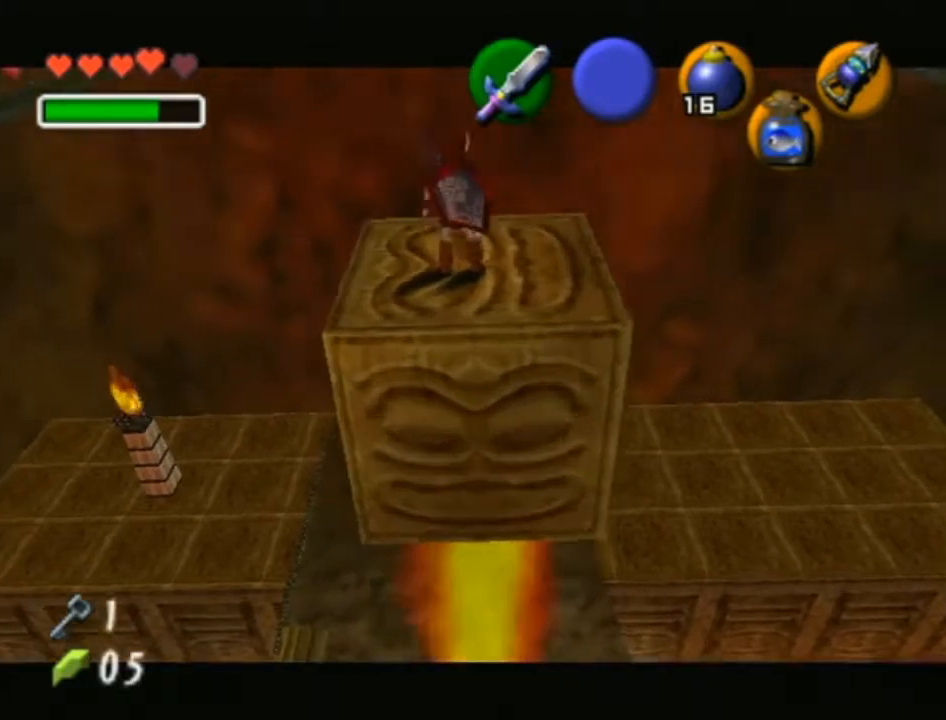
{"buttons": [], "left_stick": "center", "right_stick": "center", "events": []}
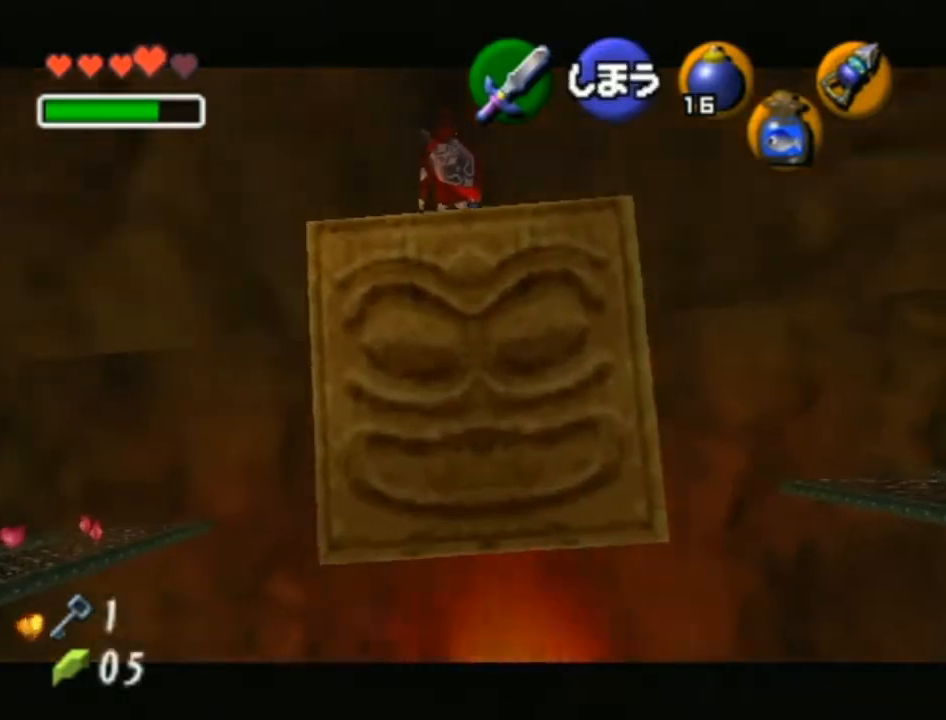
{"buttons": [], "left_stick": "center", "right_stick": "center", "events": []}
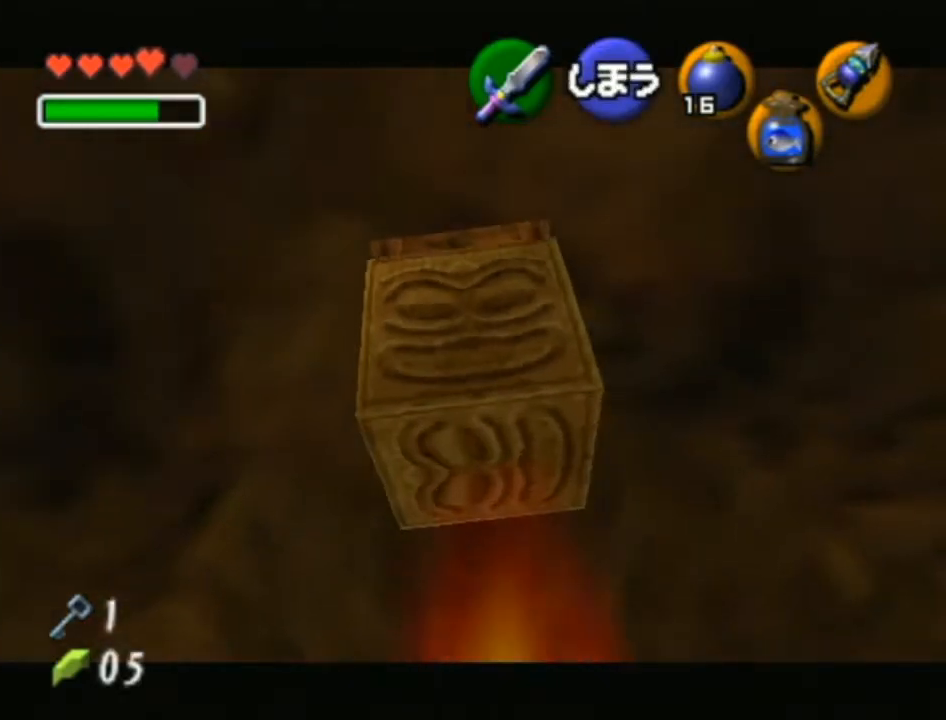
{"buttons": ["A", "L1"], "left_stick": "down", "right_stick": "center", "events": [[267, "L1", "down"], [333, "left_stick", "down"], [400, "A", "down"]]}
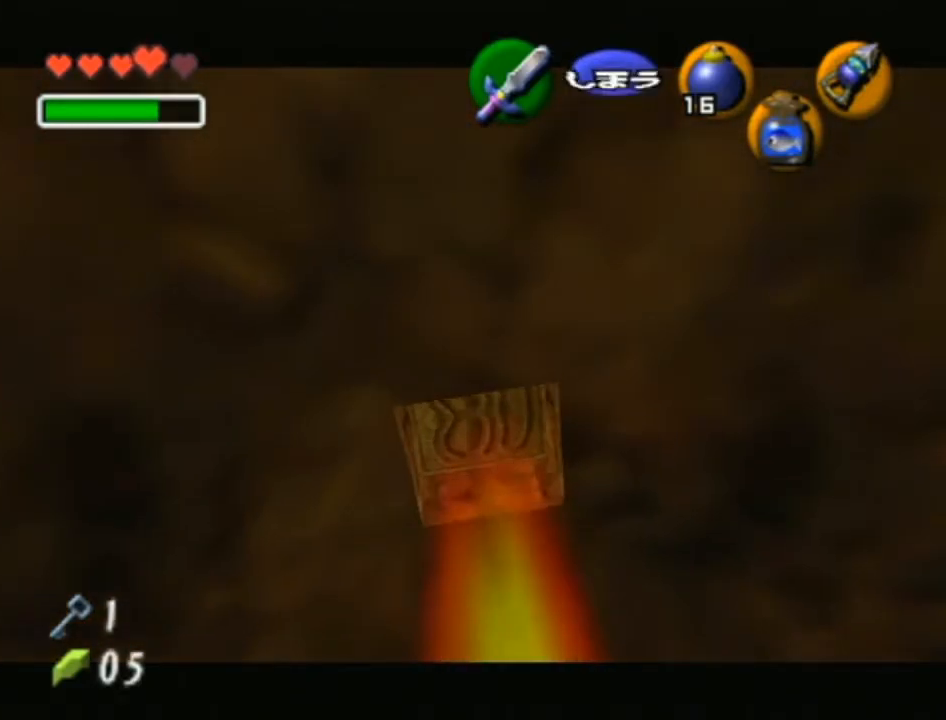
{"buttons": ["L1"], "left_stick": "down", "right_stick": "center", "events": [[17, "A", "up"], [300, "A", "down"], [467, "A", "up"]]}
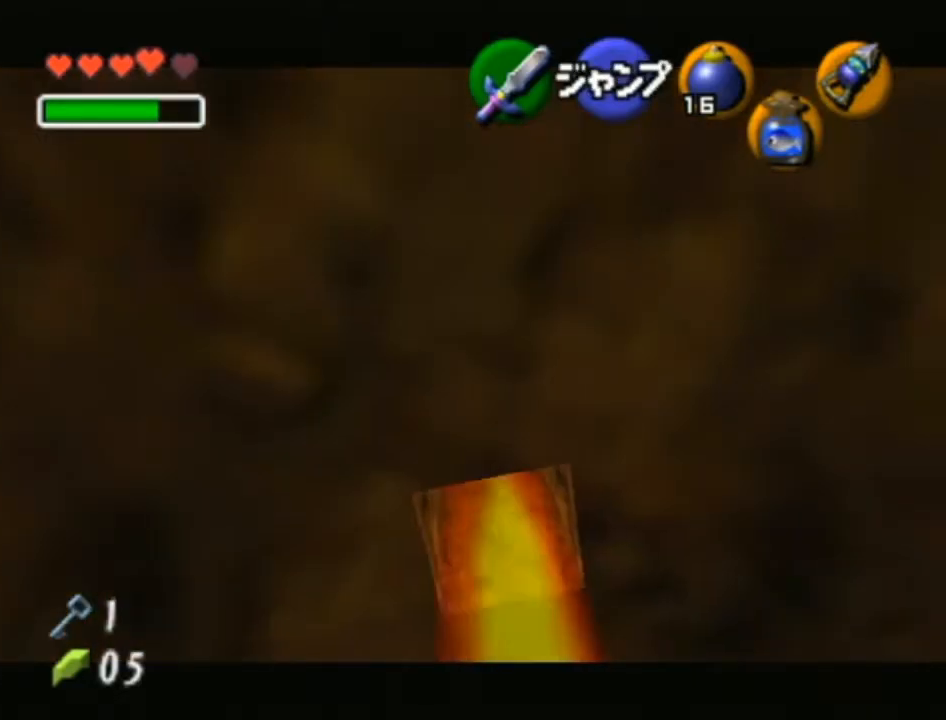
{"buttons": ["L1"], "left_stick": "down", "right_stick": "center", "events": [[183, "A", "down"], [367, "A", "up"]]}
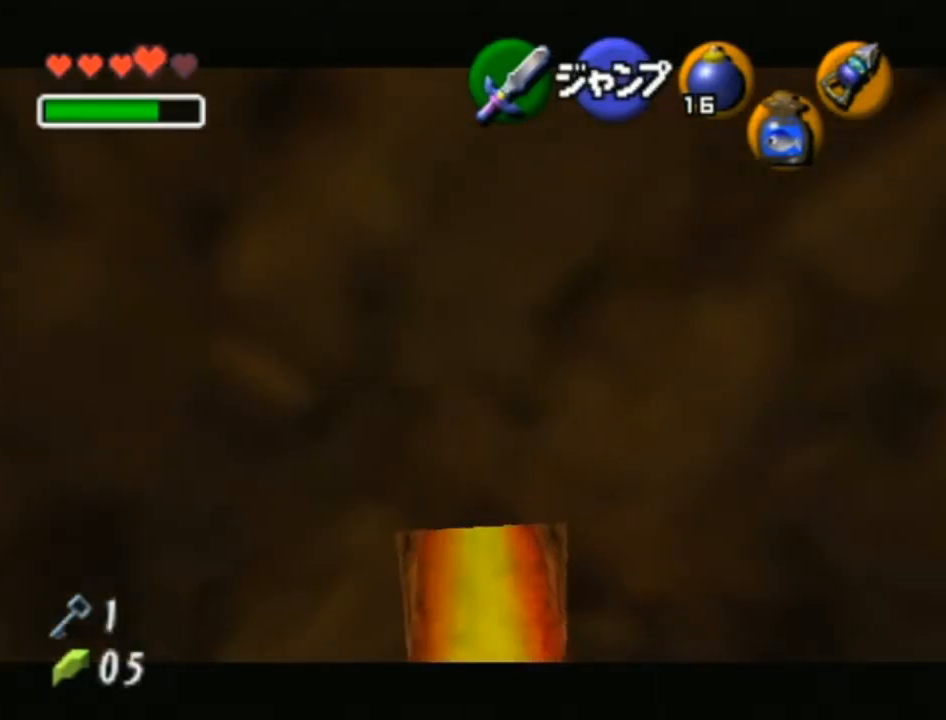
{"buttons": ["A", "L1"], "left_stick": "down", "right_stick": "center", "events": [[50, "A", "down"], [217, "A", "up"], [400, "A", "down"]]}
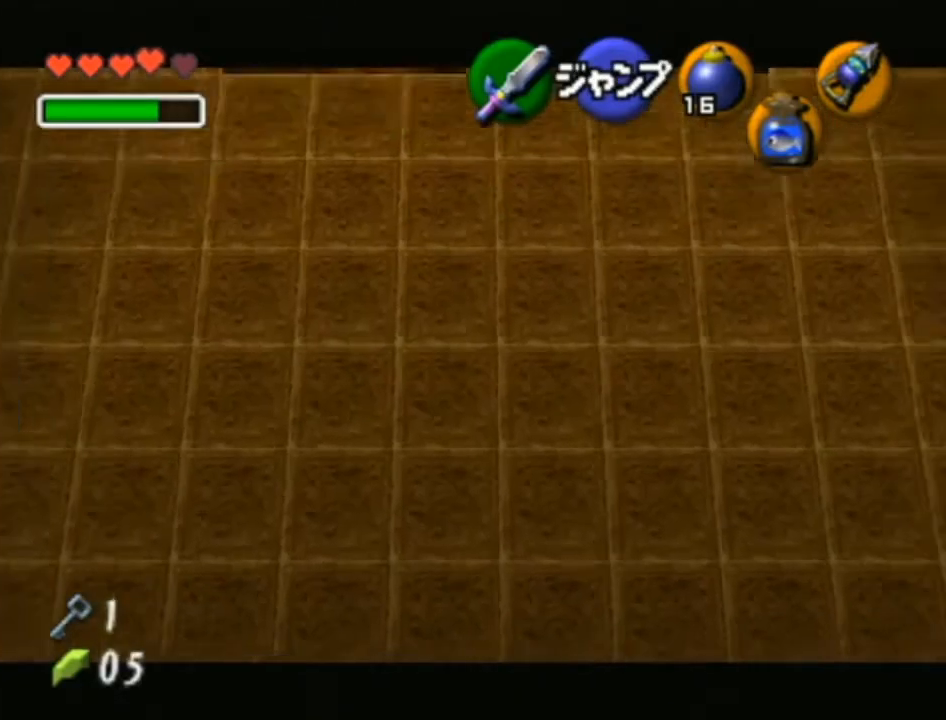
{"buttons": ["L1"], "left_stick": "down", "right_stick": "center", "events": [[83, "A", "up"], [233, "A", "down"], [433, "A", "up"]]}
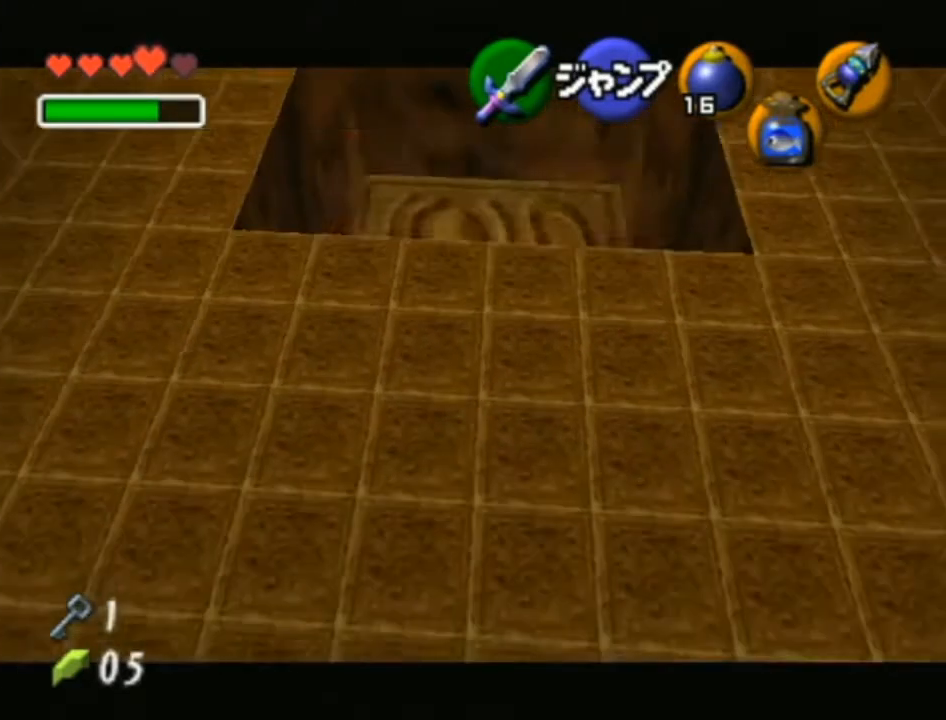
{"buttons": ["L1"], "left_stick": "down", "right_stick": "center", "events": [[117, "A", "down"], [300, "A", "up"]]}
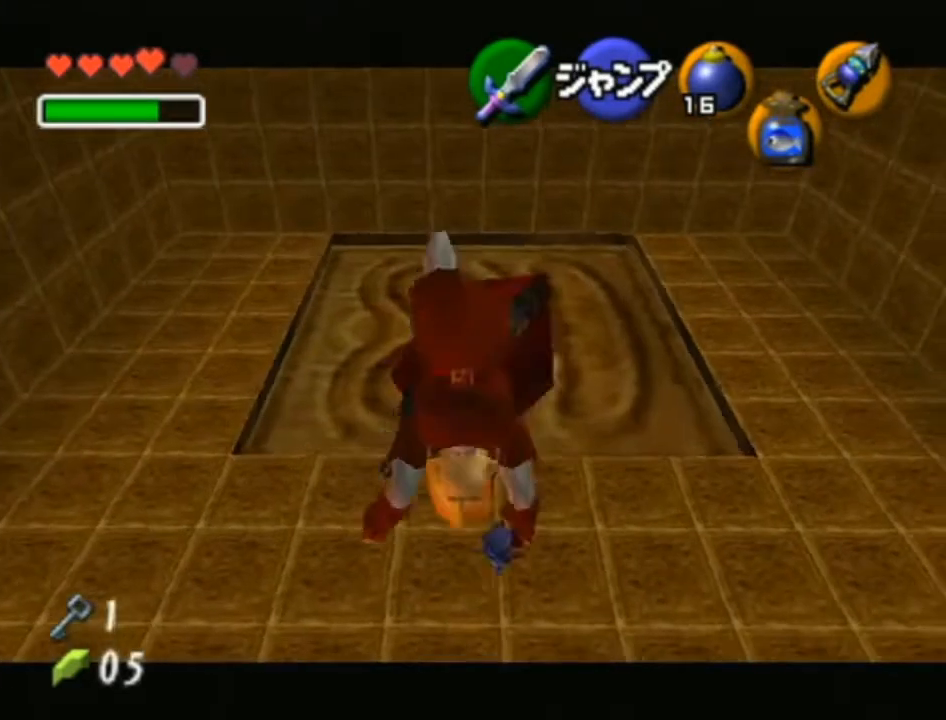
{"buttons": ["L1"], "left_stick": "down", "right_stick": "center", "events": []}
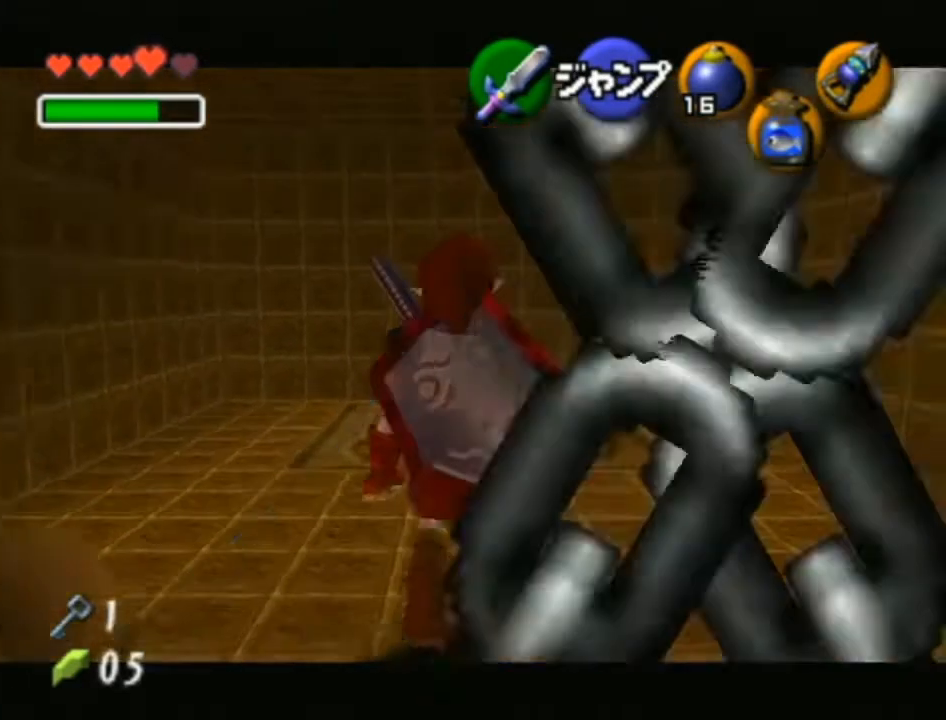
{"buttons": [], "left_stick": "center", "right_stick": "center", "events": [[117, "L1", "up"], [217, "A", "down"], [233, "left_stick", "center"], [300, "A", "up"]]}
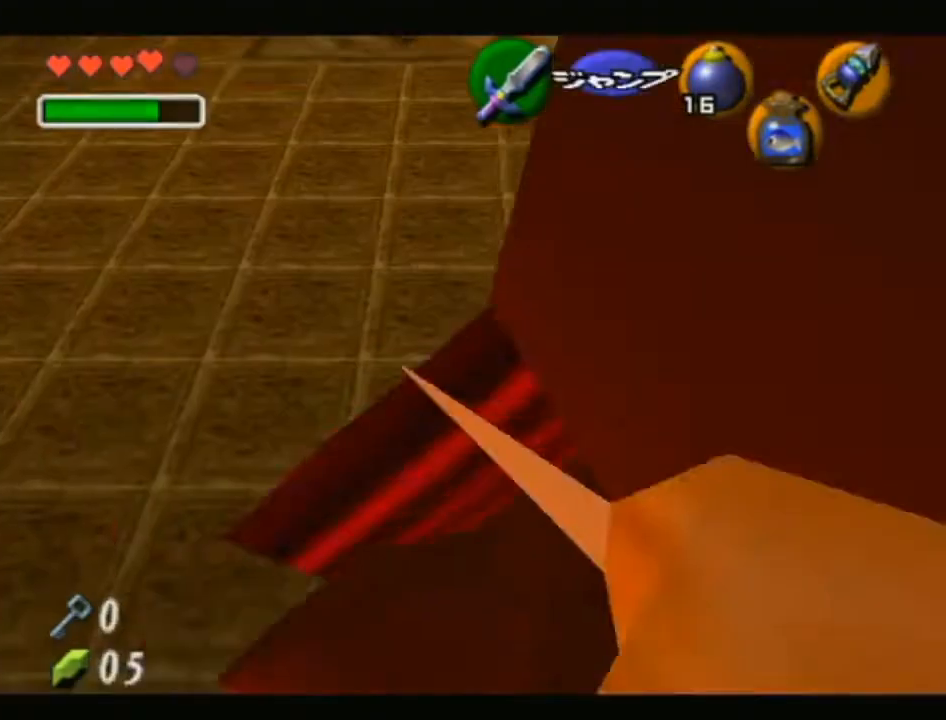
{"buttons": [], "left_stick": "center", "right_stick": "center", "events": []}
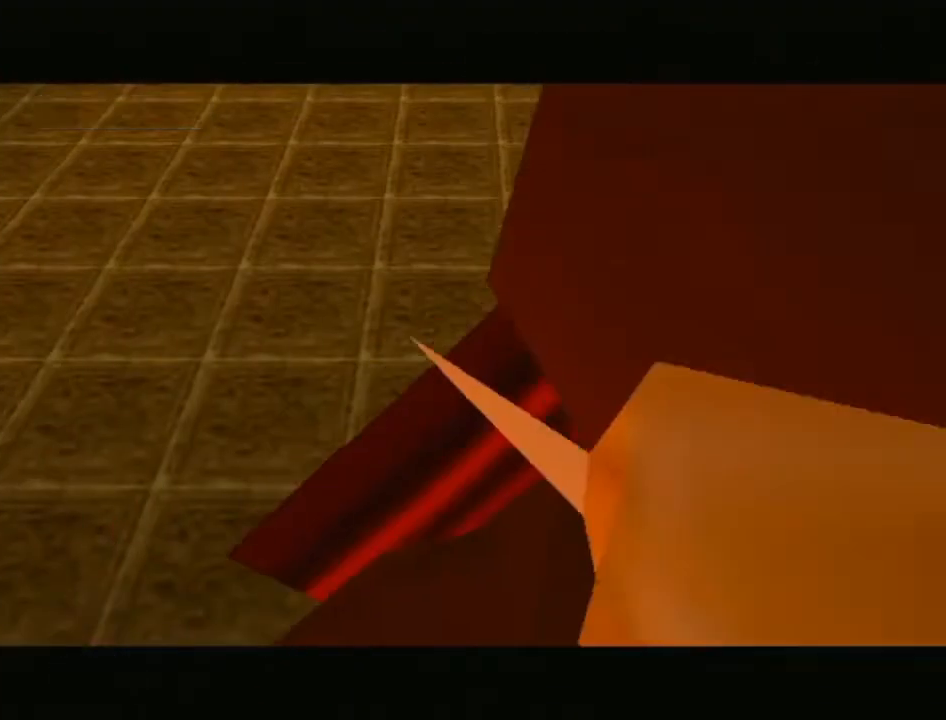
{"buttons": [], "left_stick": "center", "right_stick": "center", "events": []}